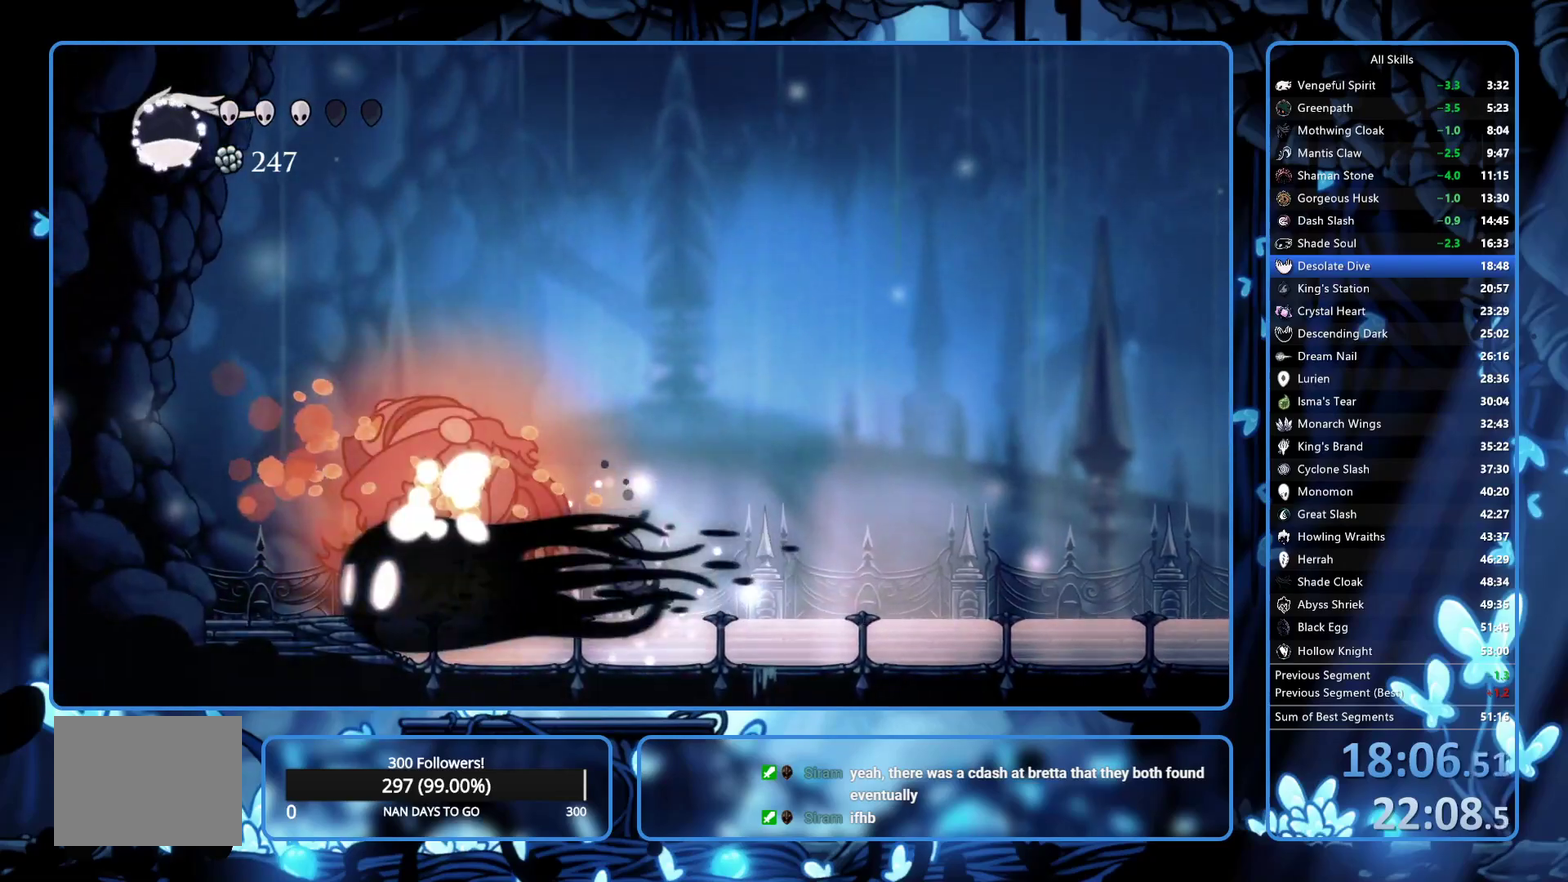
Gameplay with a controller (Xbox layout); each line is a JSON object with the inputs held at the frame after it. "events" lists button and stick changes between this image and that frame as [ms after this image, input, new state], when the widget could be followed in between. Not read: L3 R3.
{"buttons": [], "left_stick": "center", "right_stick": "center", "events": [[33, "DPAD_LEFT", "up"]]}
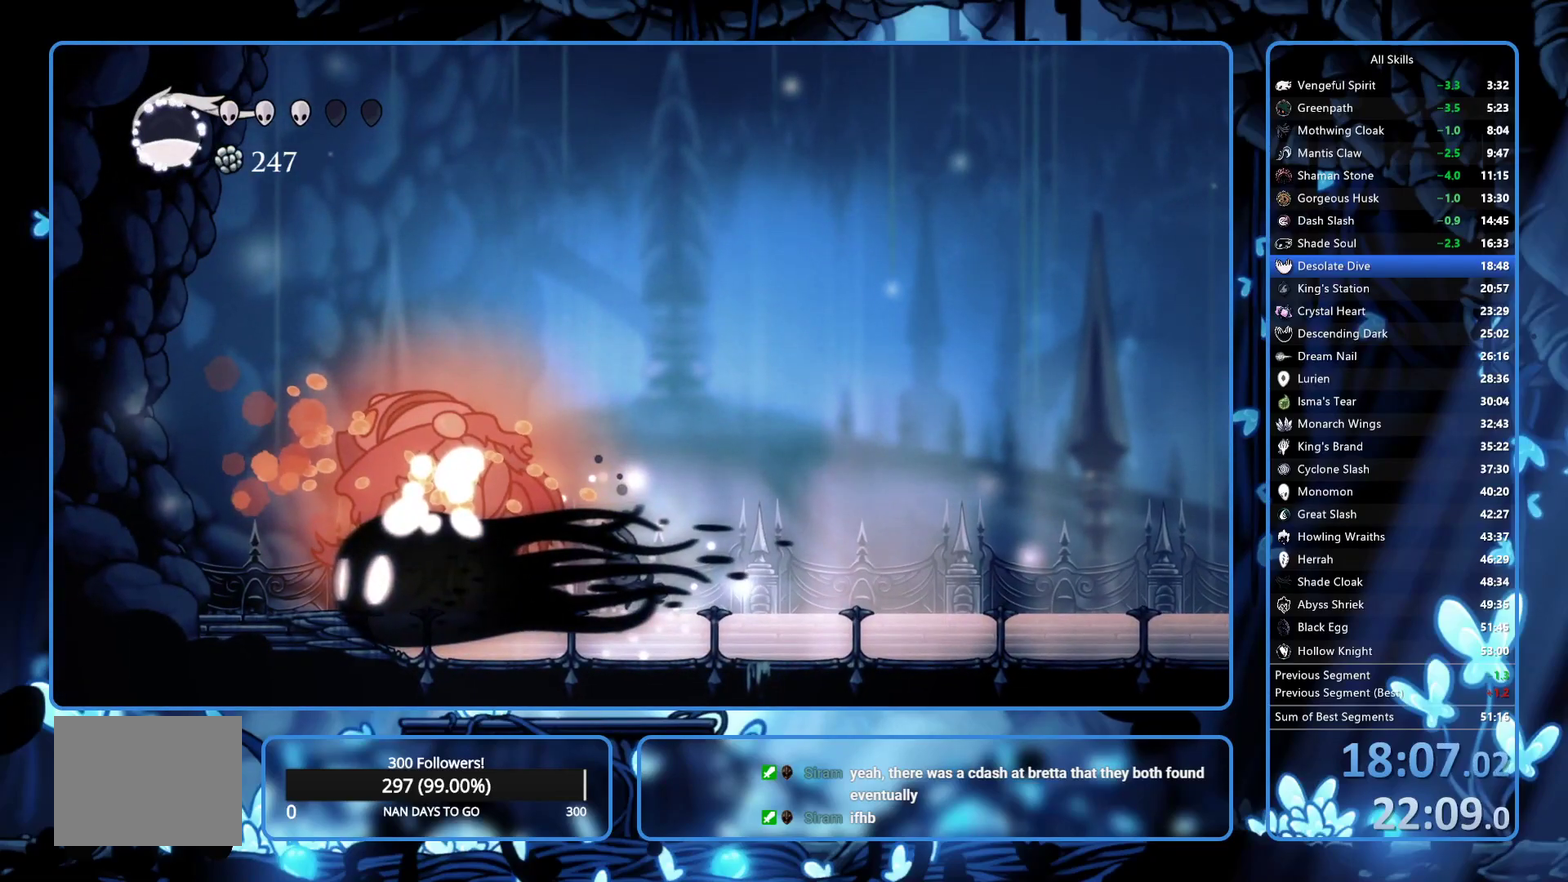
{"buttons": ["DPAD_UP", "DPAD_LEFT"], "left_stick": "center", "right_stick": "center", "events": [[33, "DPAD_LEFT", "down"], [217, "R2", "down"], [367, "R2", "up"], [483, "DPAD_UP", "down"]]}
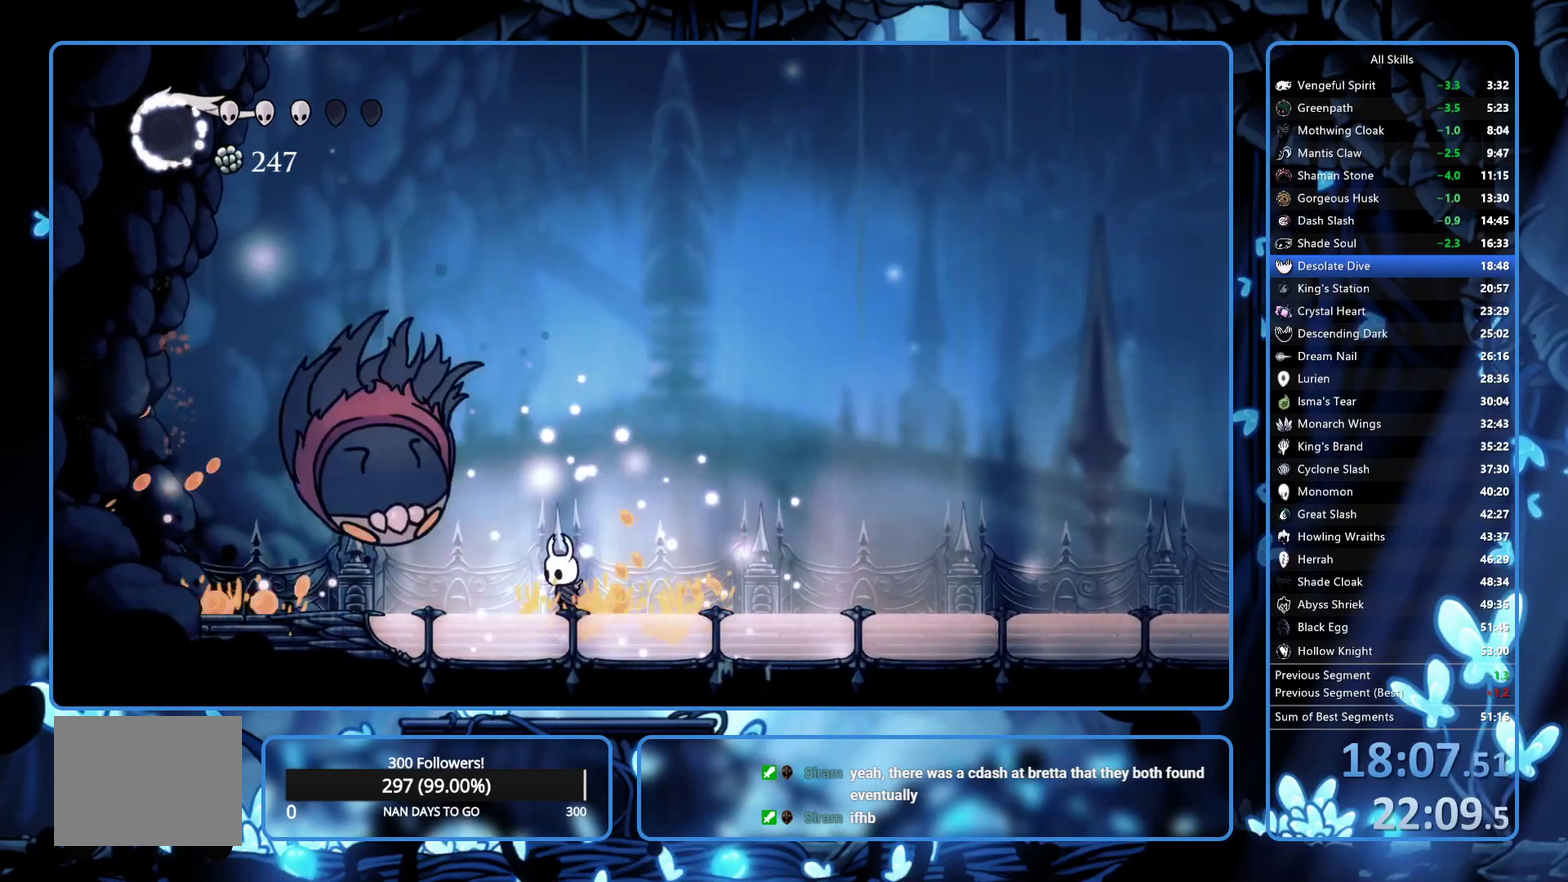
{"buttons": ["X", "DPAD_UP", "DPAD_LEFT"], "left_stick": "center", "right_stick": "center", "events": [[67, "X", "down"], [183, "X", "up"], [450, "X", "down"]]}
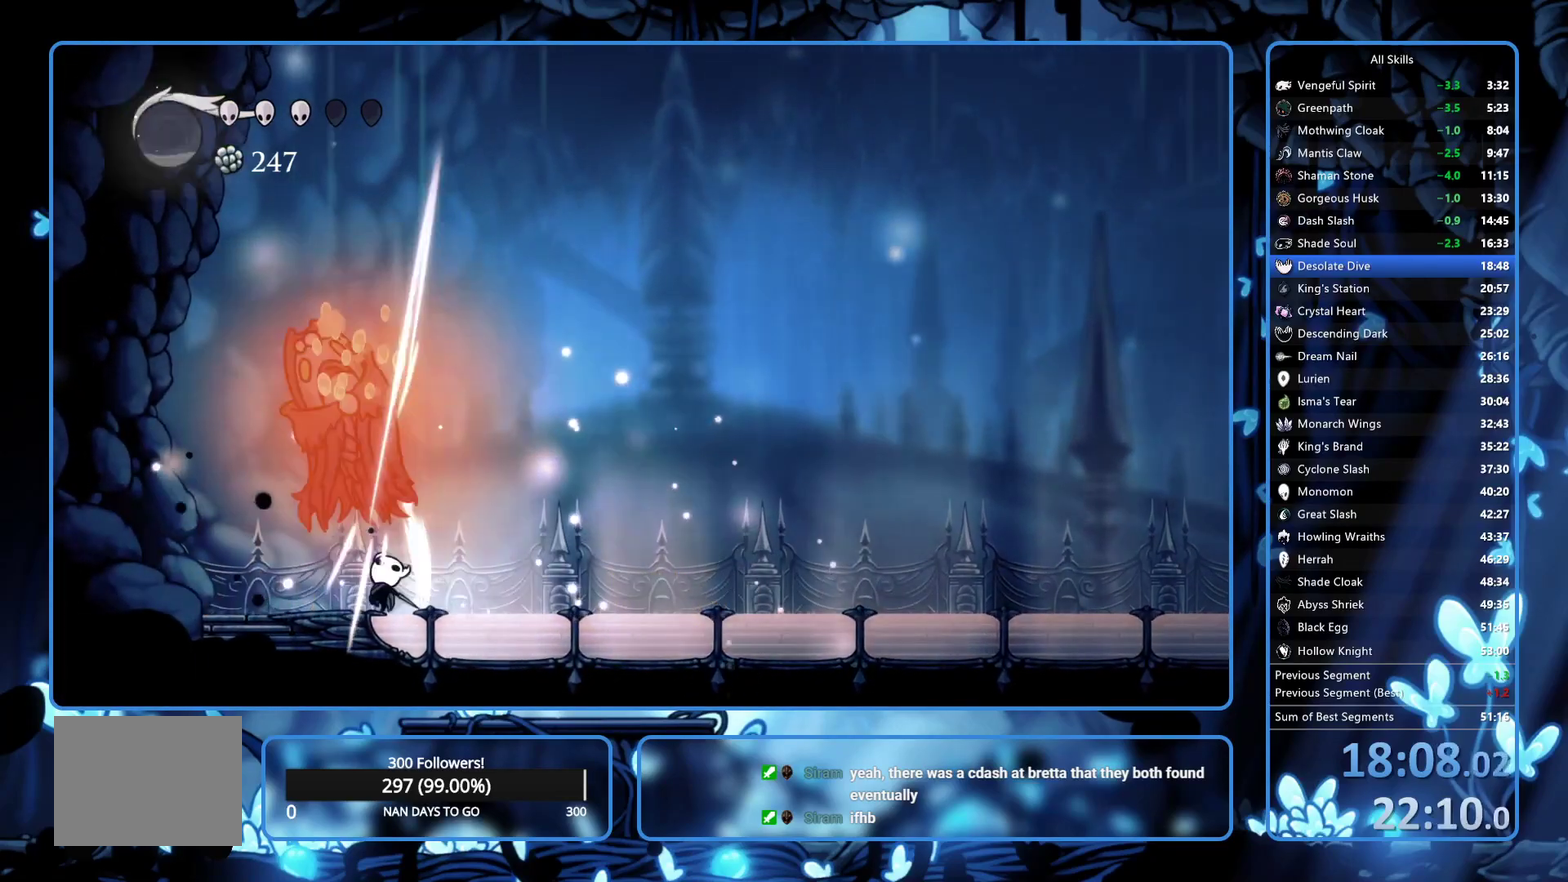
{"buttons": ["A", "X", "DPAD_RIGHT"], "left_stick": "center", "right_stick": "center", "events": [[50, "X", "up"], [300, "A", "down"], [300, "DPAD_UP", "up"], [400, "DPAD_LEFT", "up"], [417, "DPAD_RIGHT", "down"], [450, "X", "down"]]}
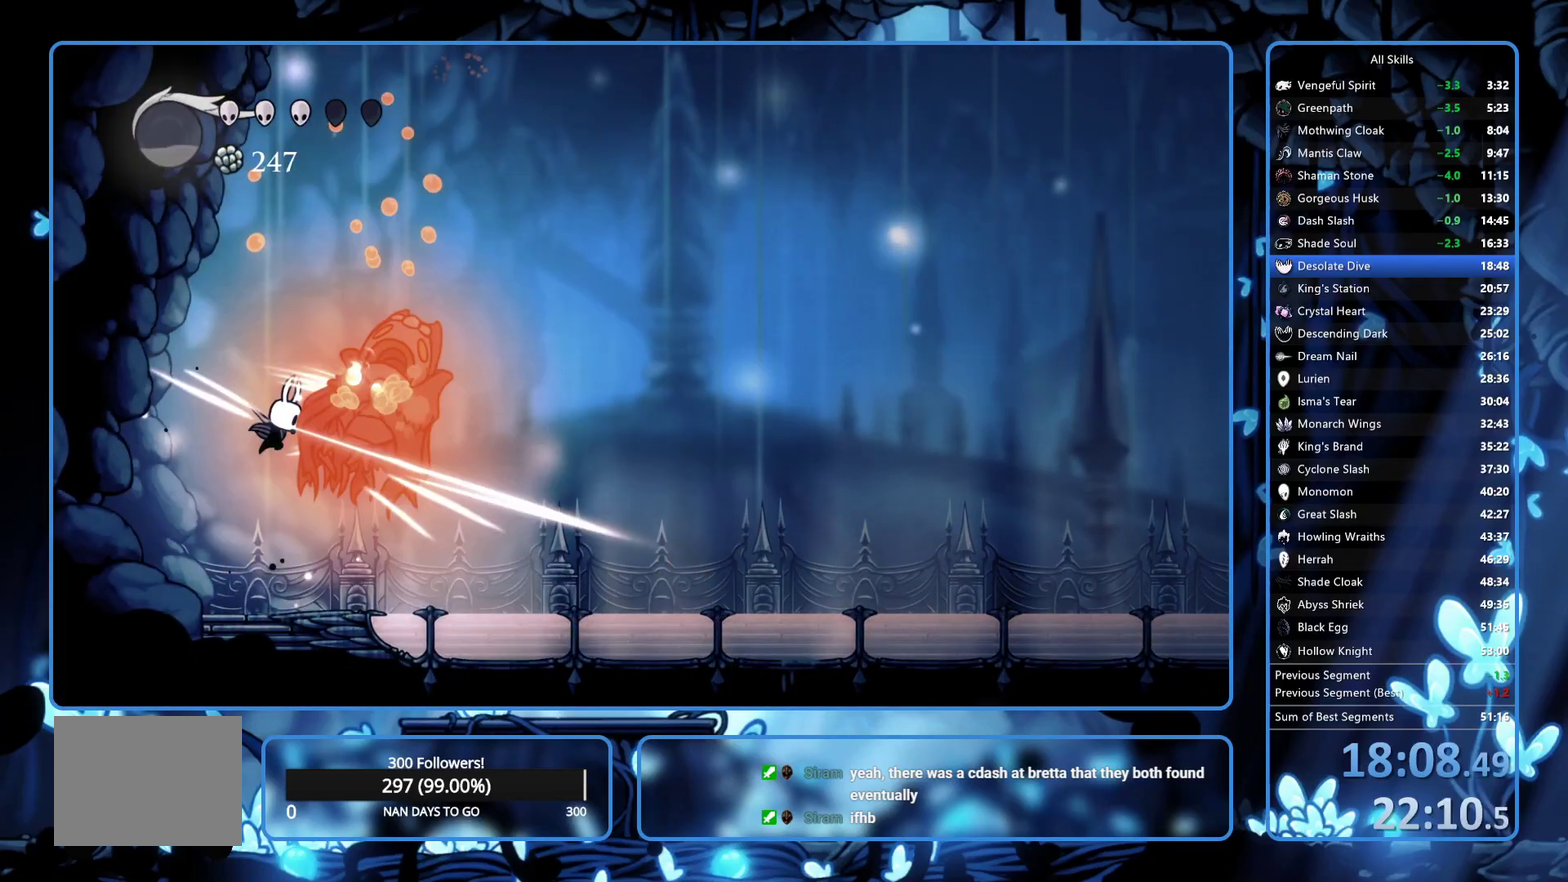
{"buttons": ["DPAD_RIGHT"], "left_stick": "center", "right_stick": "center", "events": [[83, "DPAD_RIGHT", "up"], [100, "A", "up"], [117, "X", "up"], [233, "DPAD_RIGHT", "down"], [333, "X", "down"], [433, "X", "up"]]}
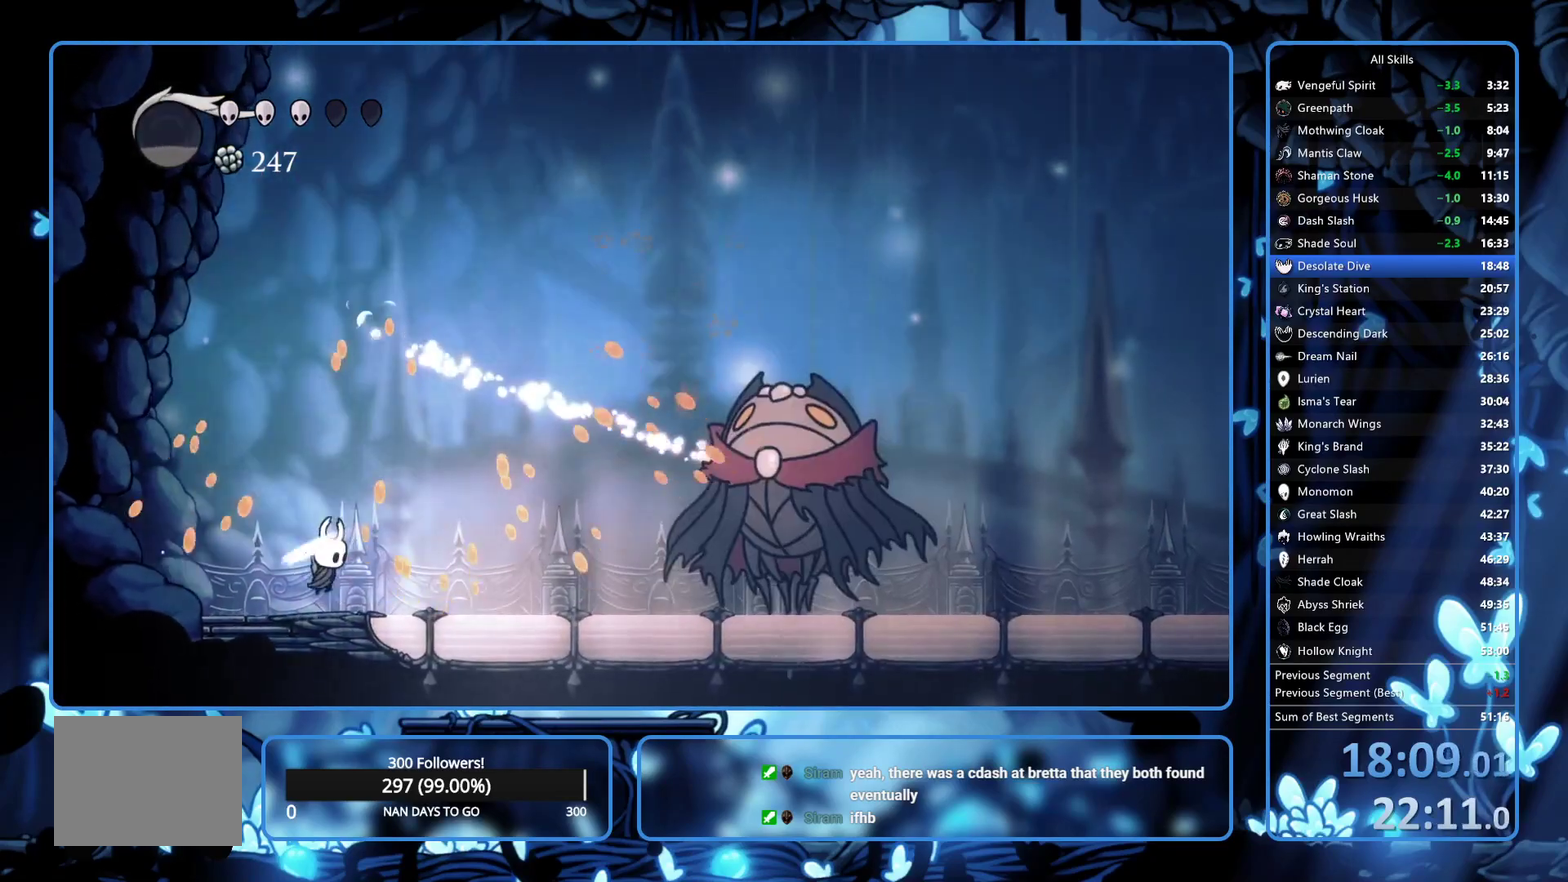
{"buttons": ["DPAD_RIGHT"], "left_stick": "center", "right_stick": "center", "events": [[100, "R2", "down"], [300, "R2", "up"]]}
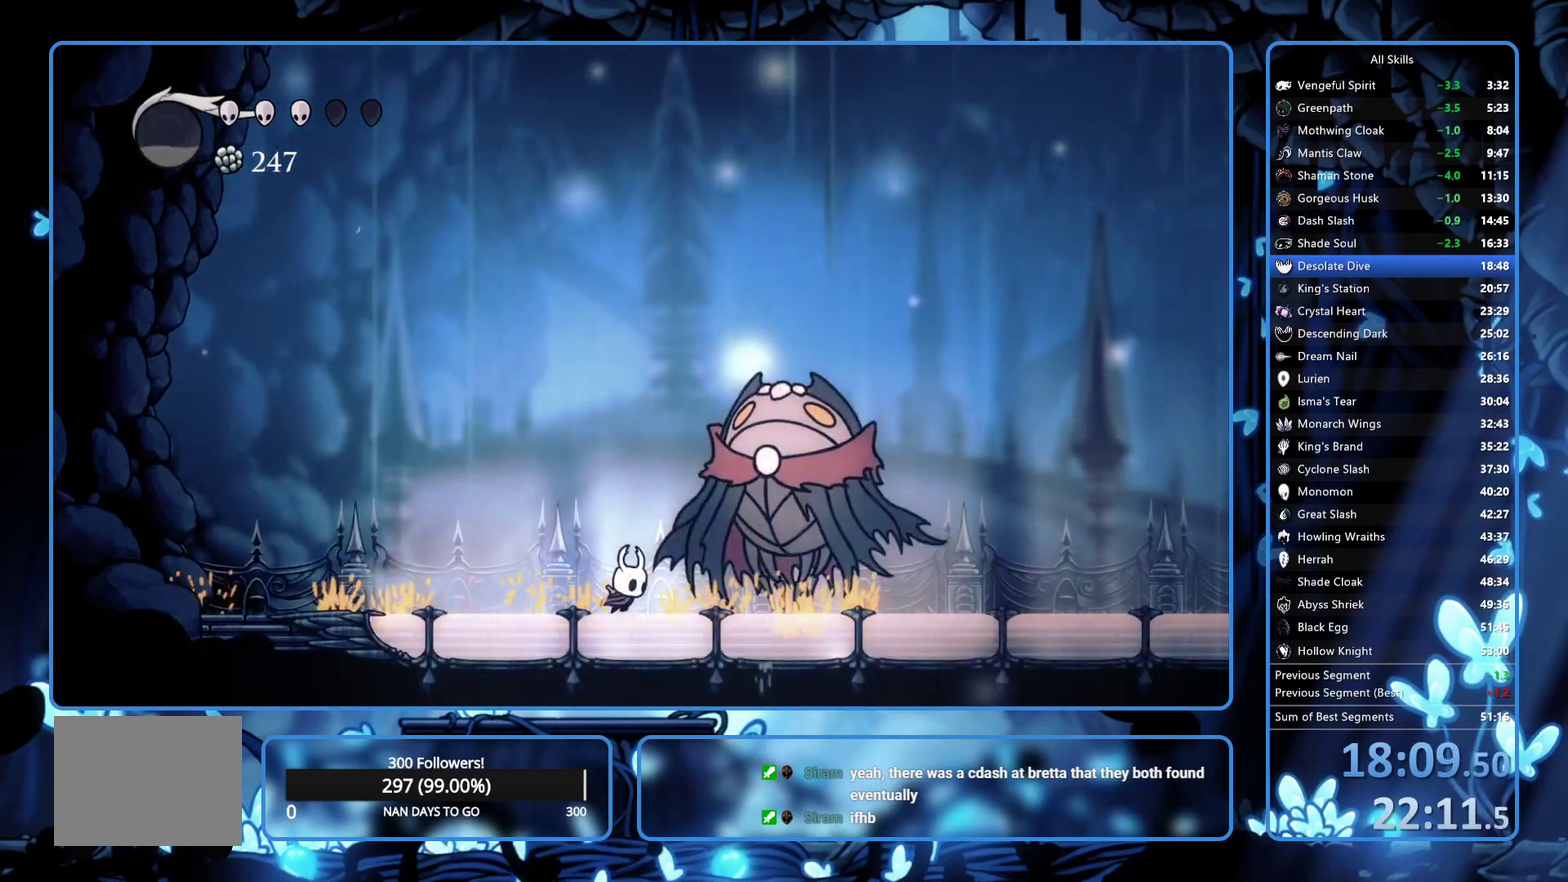
{"buttons": [], "left_stick": "center", "right_stick": "center", "events": [[67, "X", "down"], [200, "R1", "down"], [200, "X", "up"], [217, "DPAD_RIGHT", "up"], [300, "R1", "up"]]}
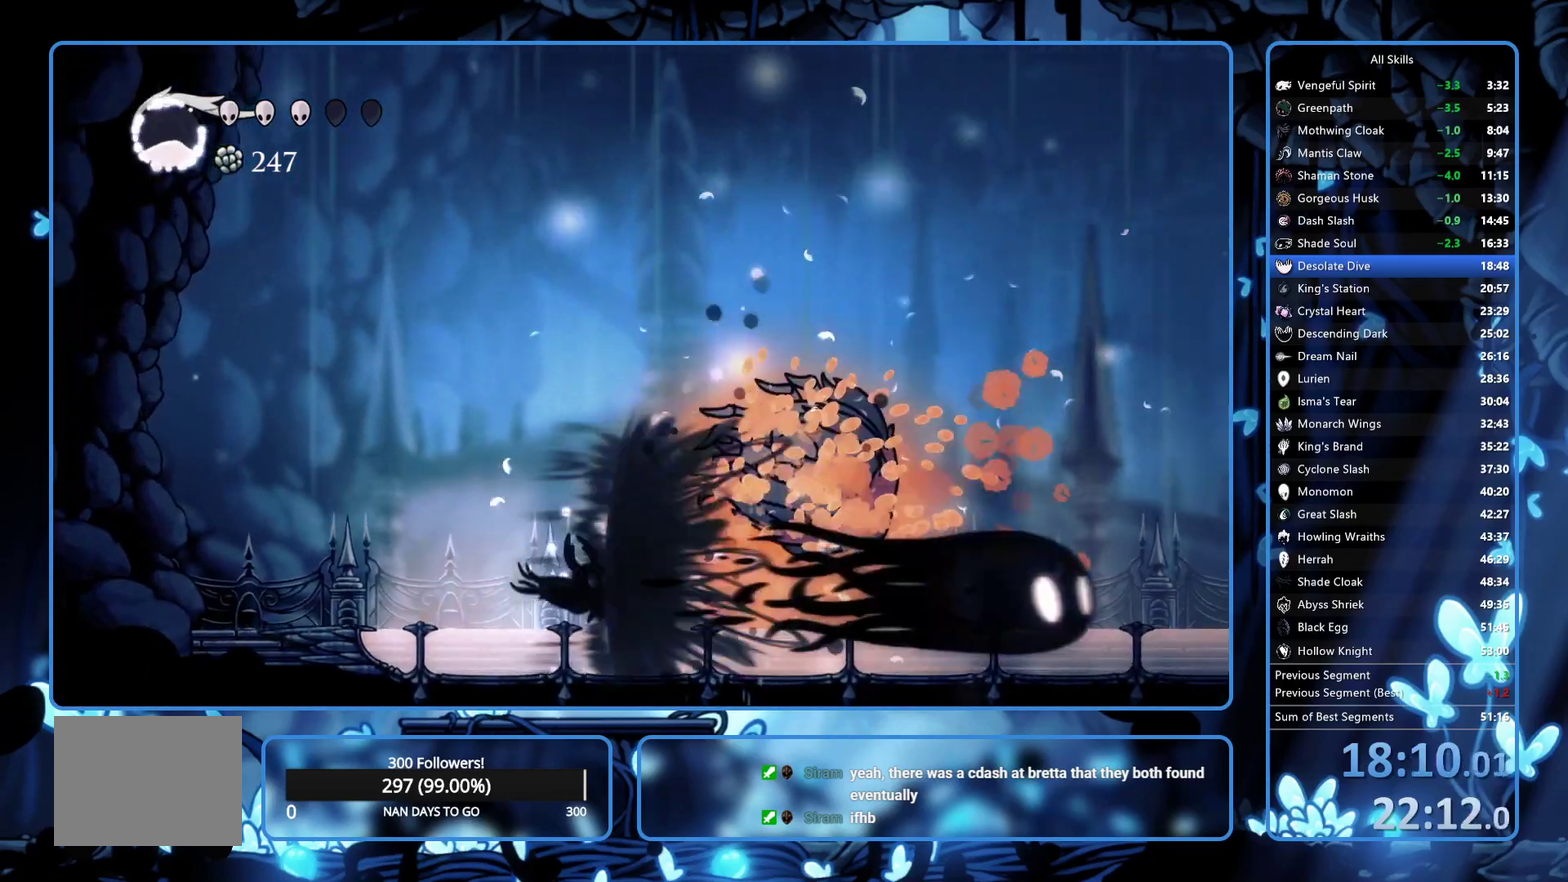
{"buttons": ["DPAD_RIGHT"], "left_stick": "center", "right_stick": "center", "events": [[233, "DPAD_RIGHT", "down"], [283, "R2", "down"], [417, "R2", "up"]]}
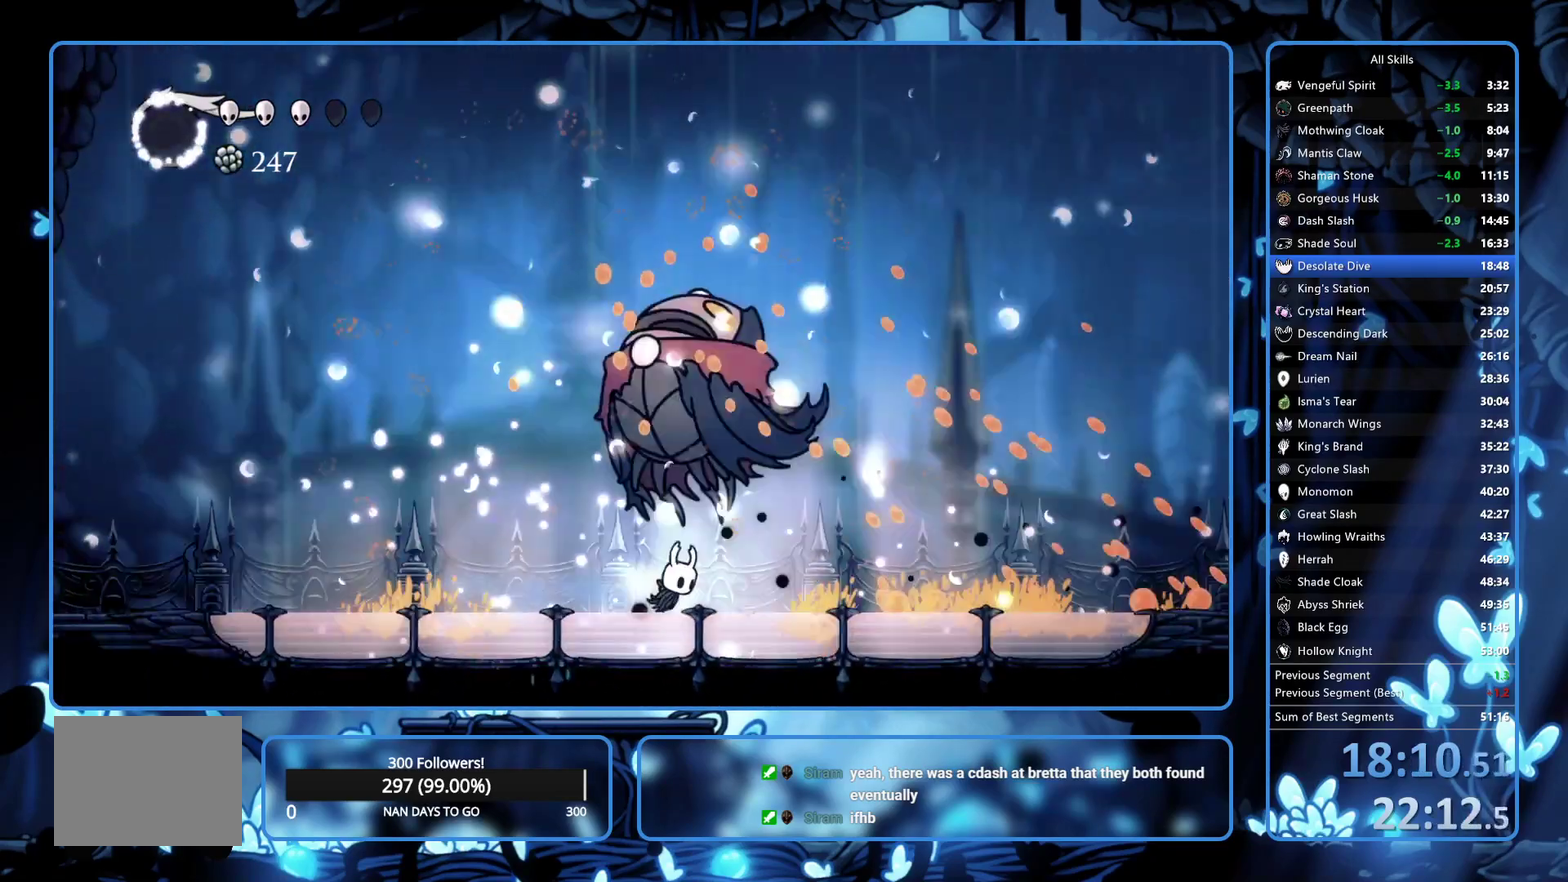
{"buttons": ["DPAD_LEFT"], "left_stick": "center", "right_stick": "center", "events": [[117, "DPAD_RIGHT", "up"], [367, "DPAD_LEFT", "down"]]}
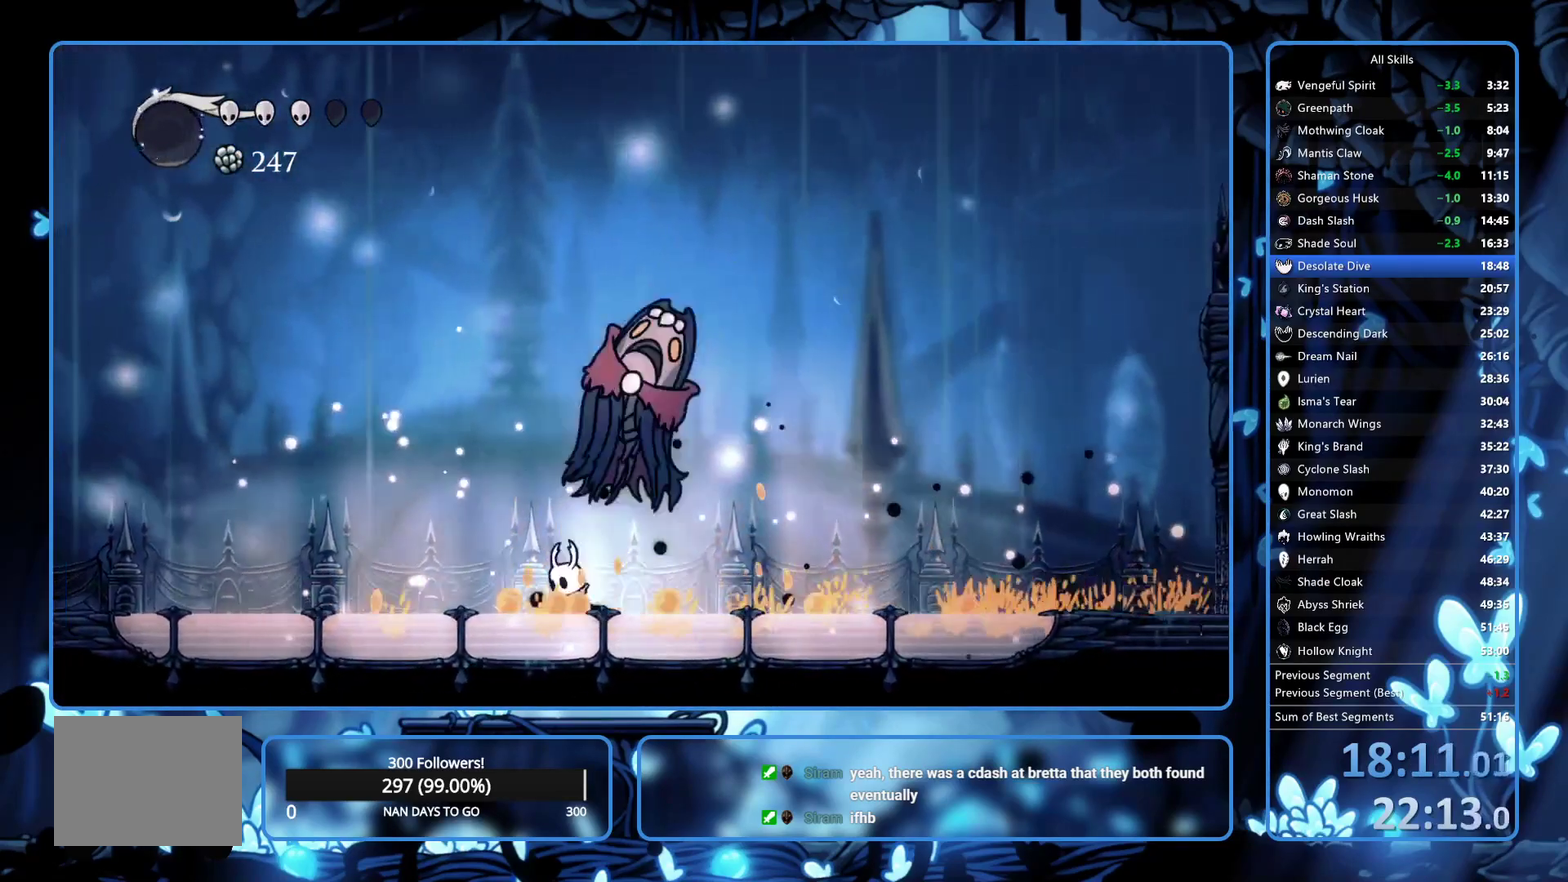
{"buttons": [], "left_stick": "center", "right_stick": "center", "events": [[83, "DPAD_LEFT", "up"]]}
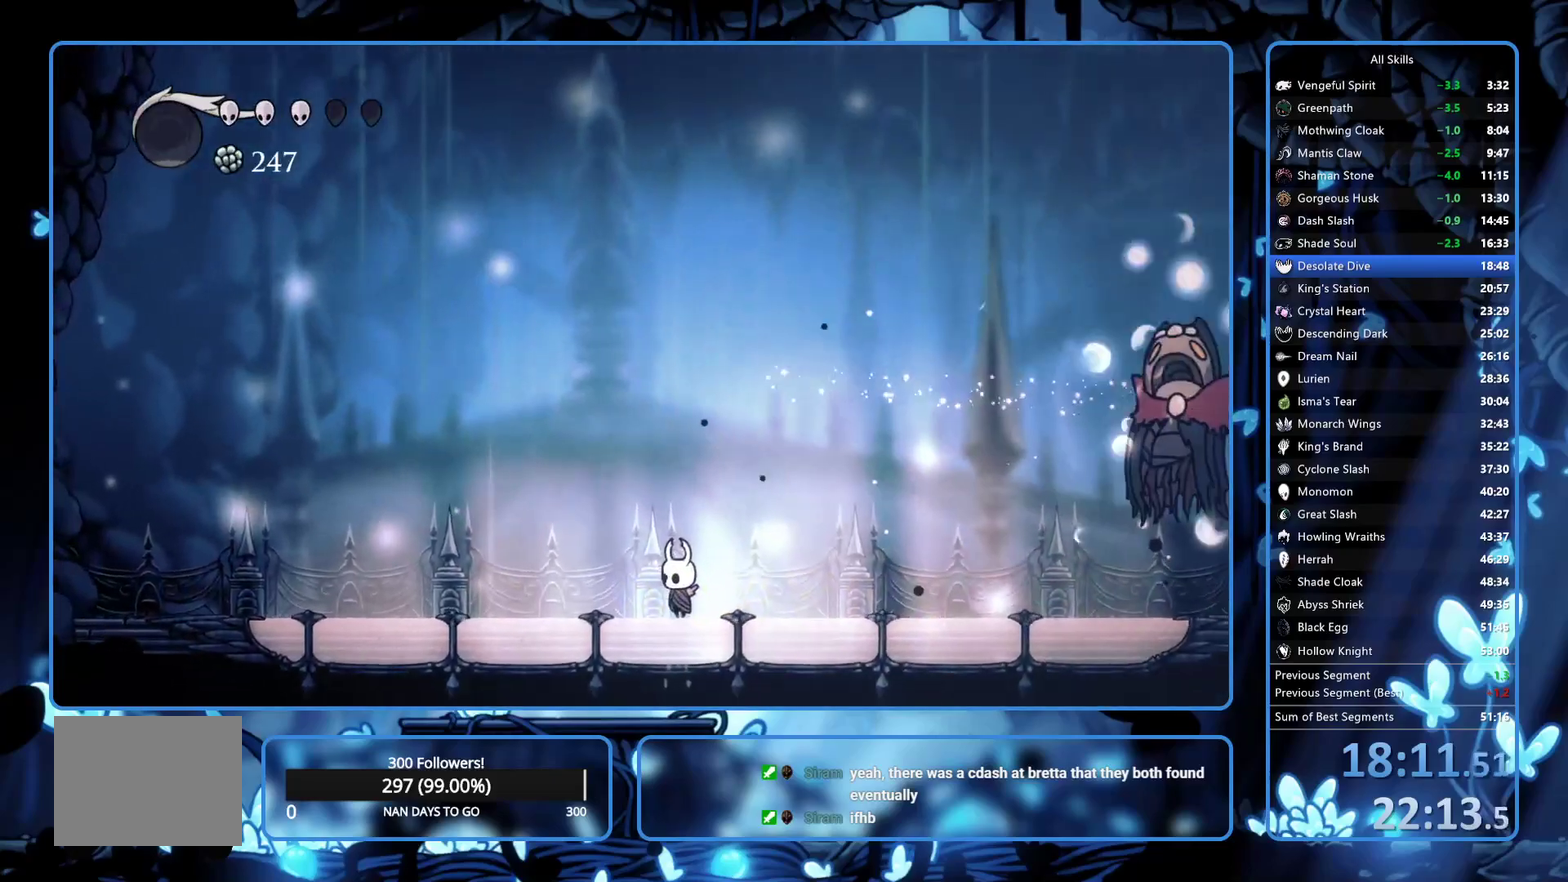
{"buttons": [], "left_stick": "center", "right_stick": "center", "events": []}
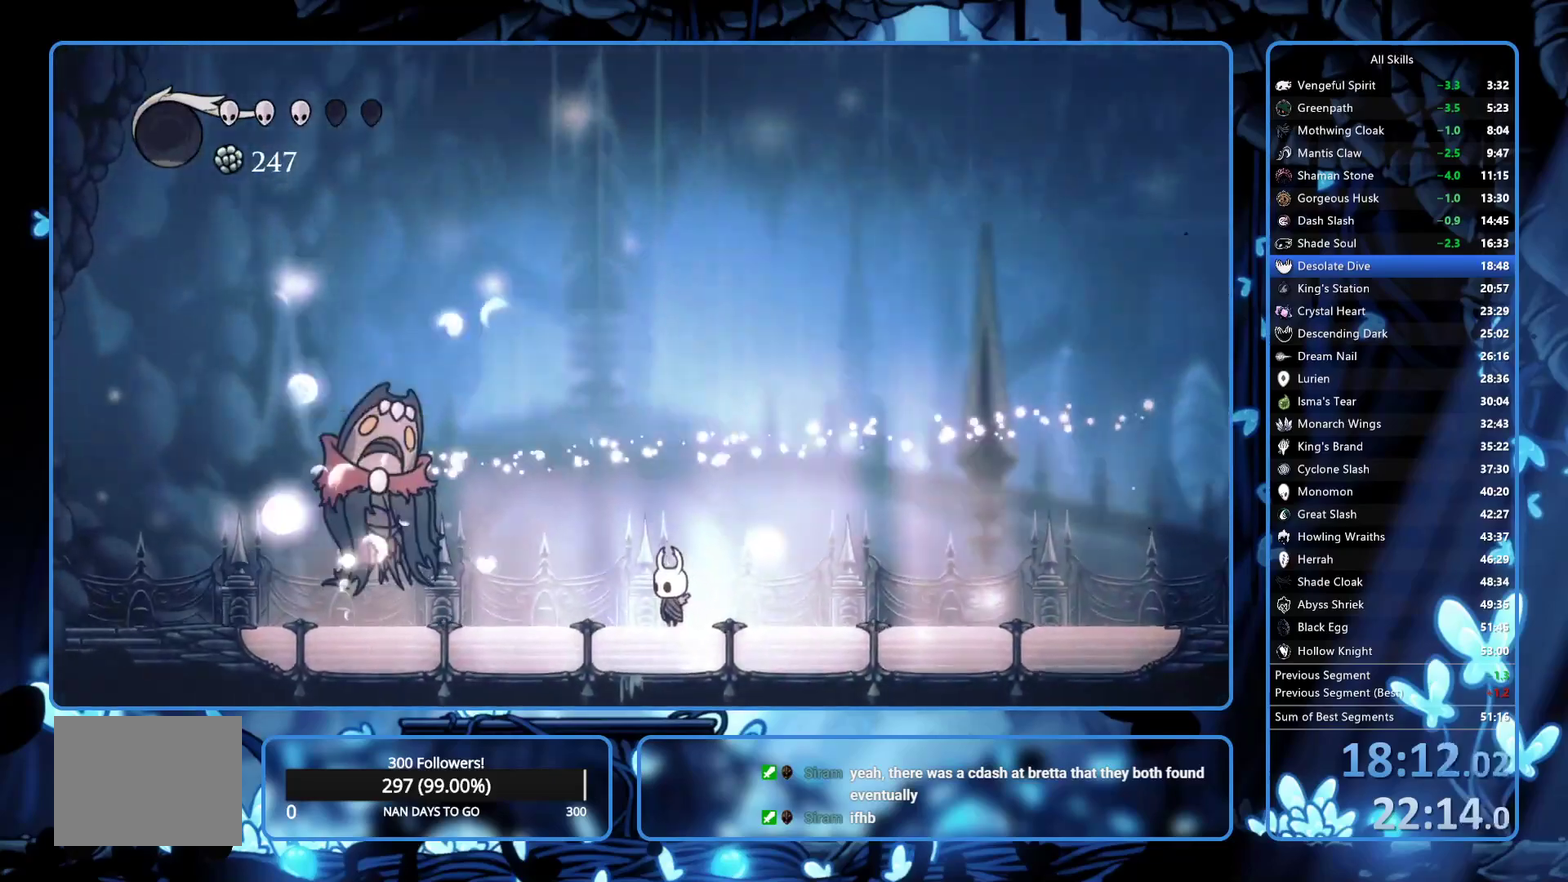
{"buttons": [], "left_stick": "center", "right_stick": "center", "events": []}
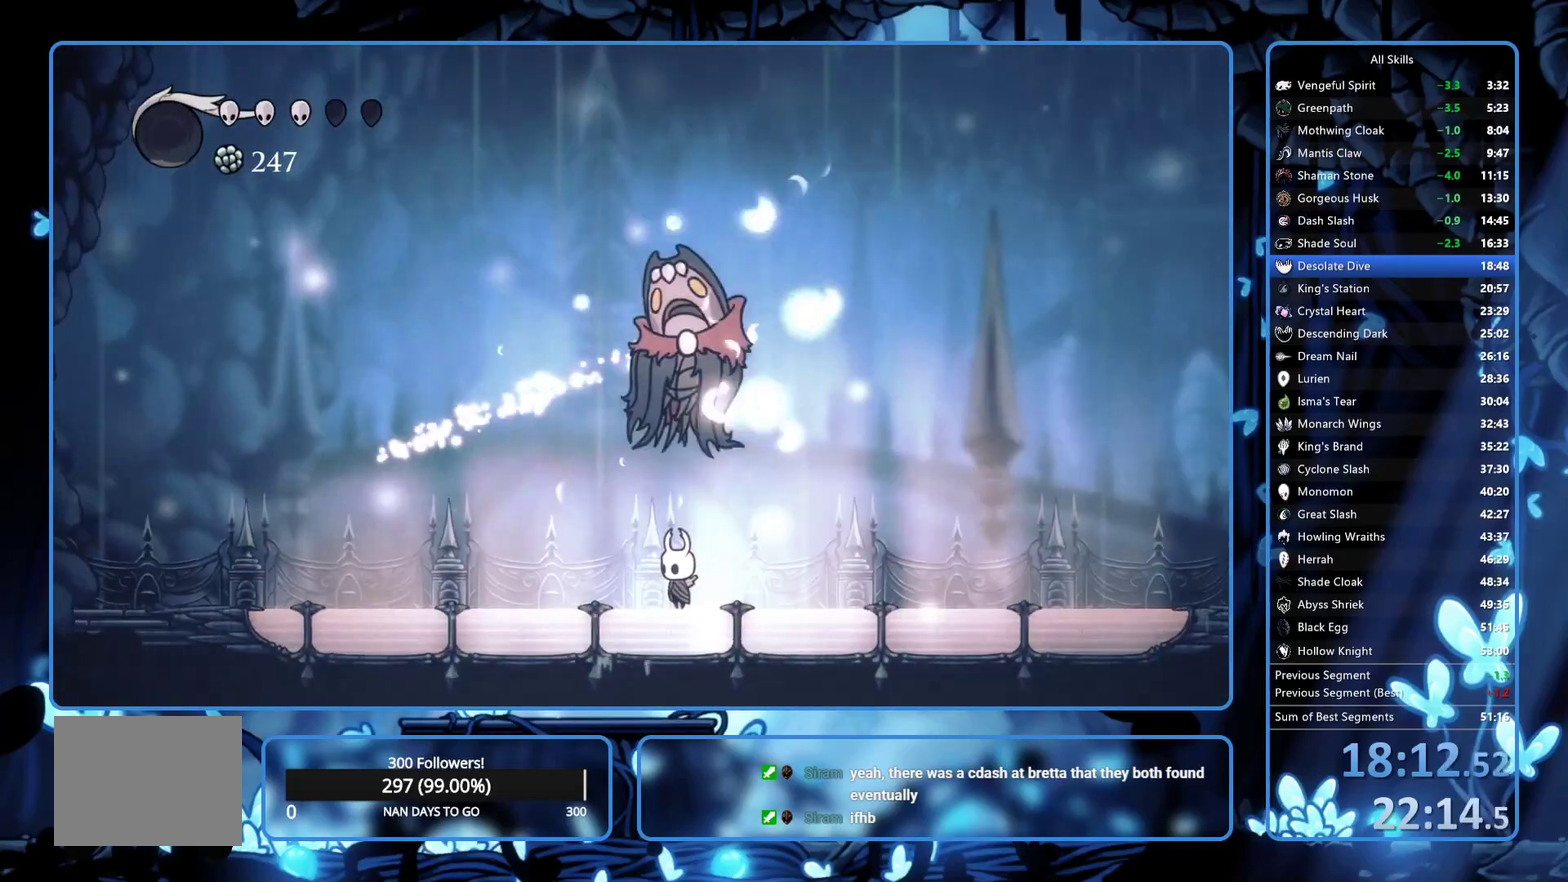
{"buttons": [], "left_stick": "center", "right_stick": "center", "events": []}
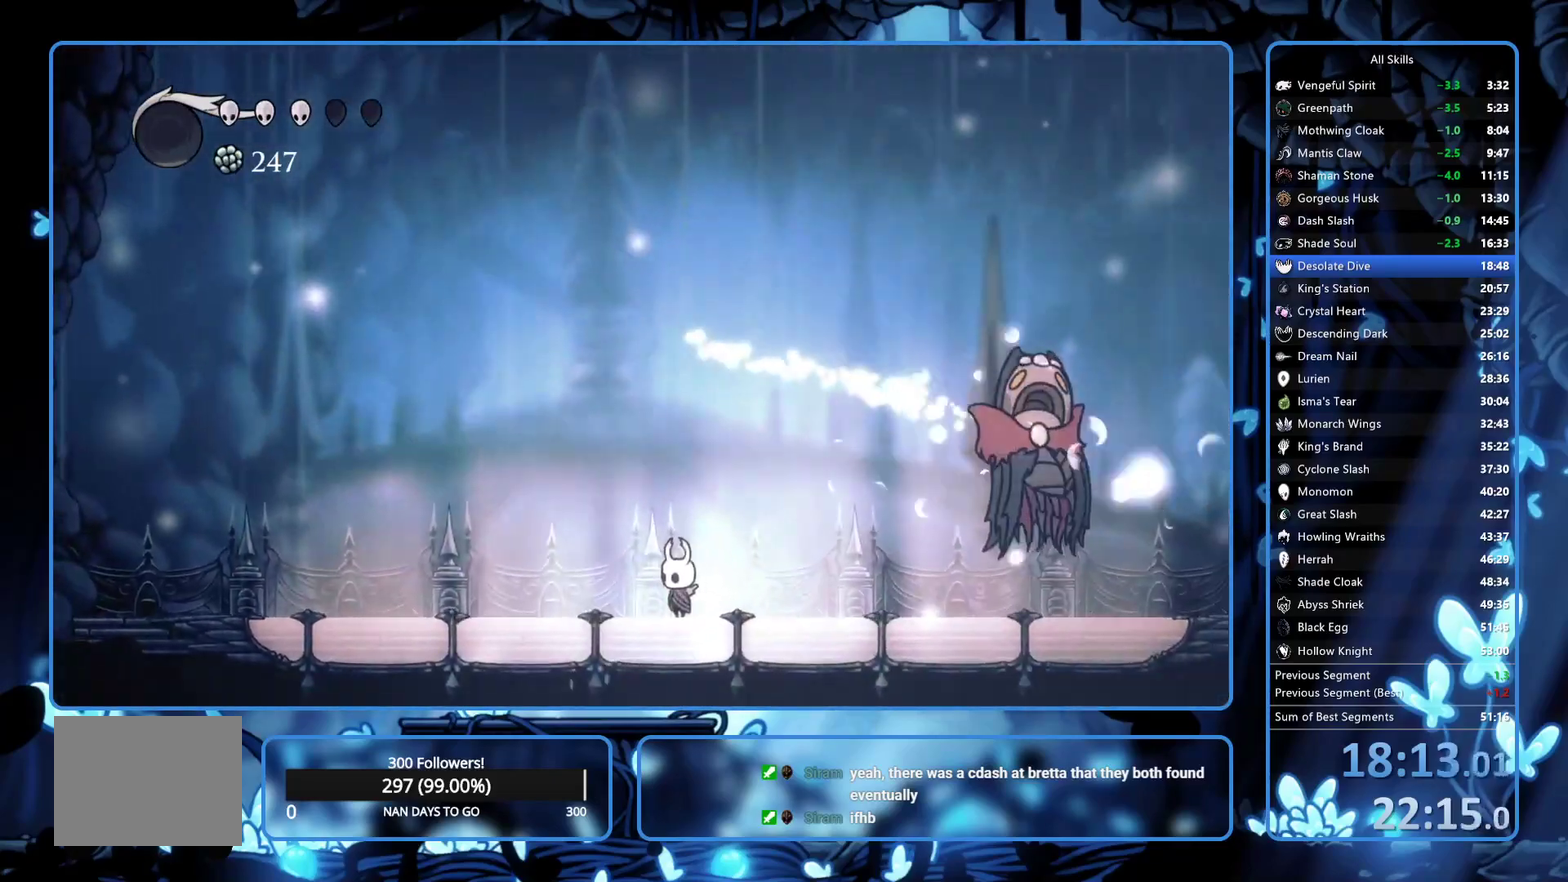
{"buttons": ["DPAD_LEFT"], "left_stick": "center", "right_stick": "center", "events": [[500, "DPAD_LEFT", "down"]]}
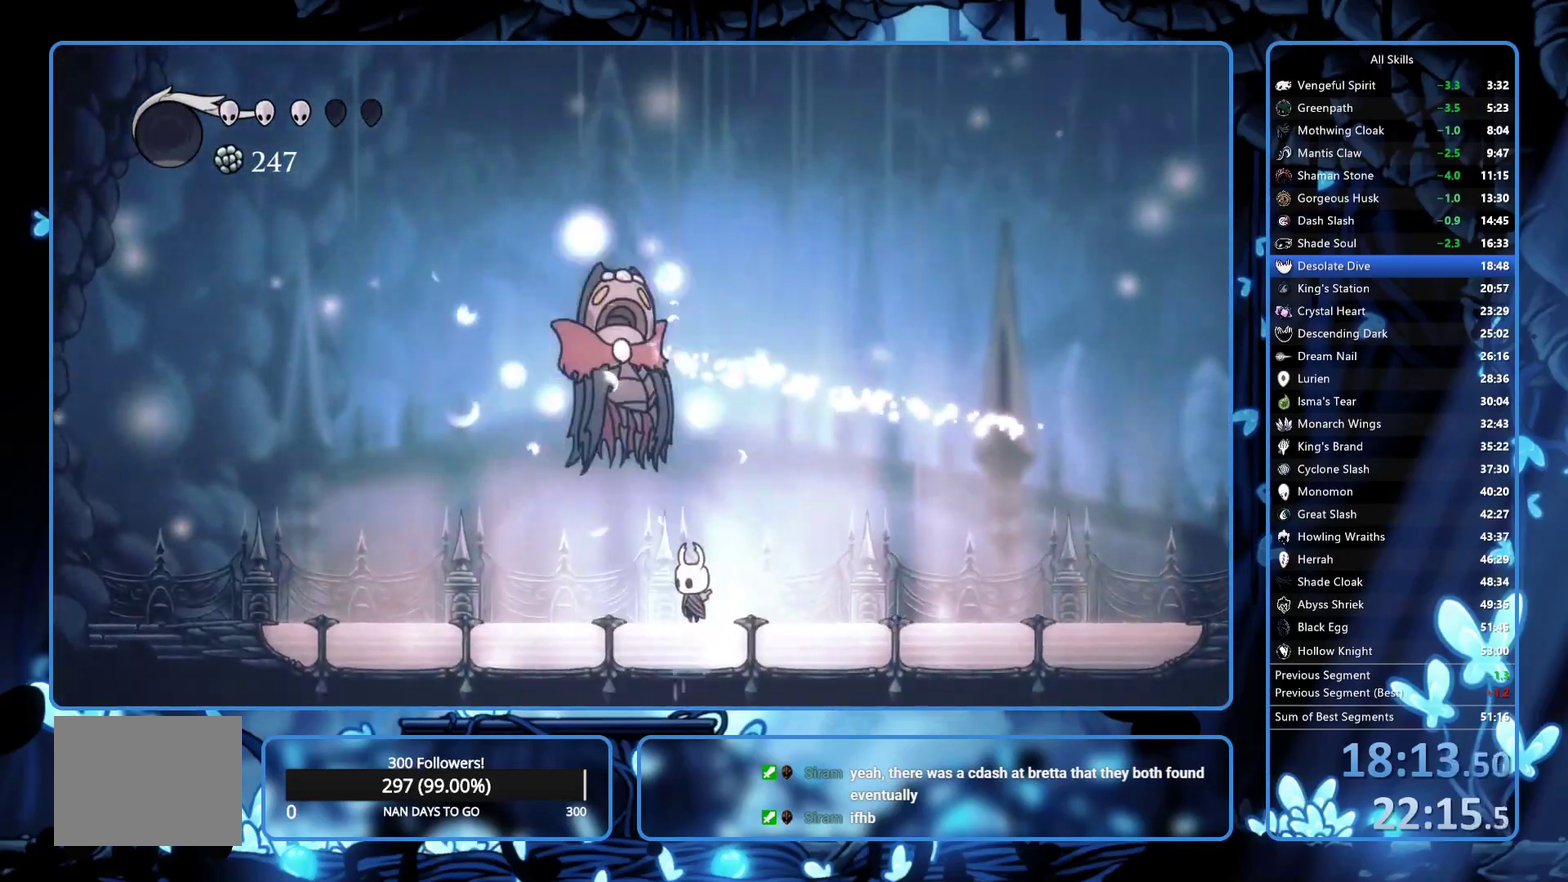
{"buttons": [], "left_stick": "center", "right_stick": "center", "events": [[33, "DPAD_LEFT", "up"]]}
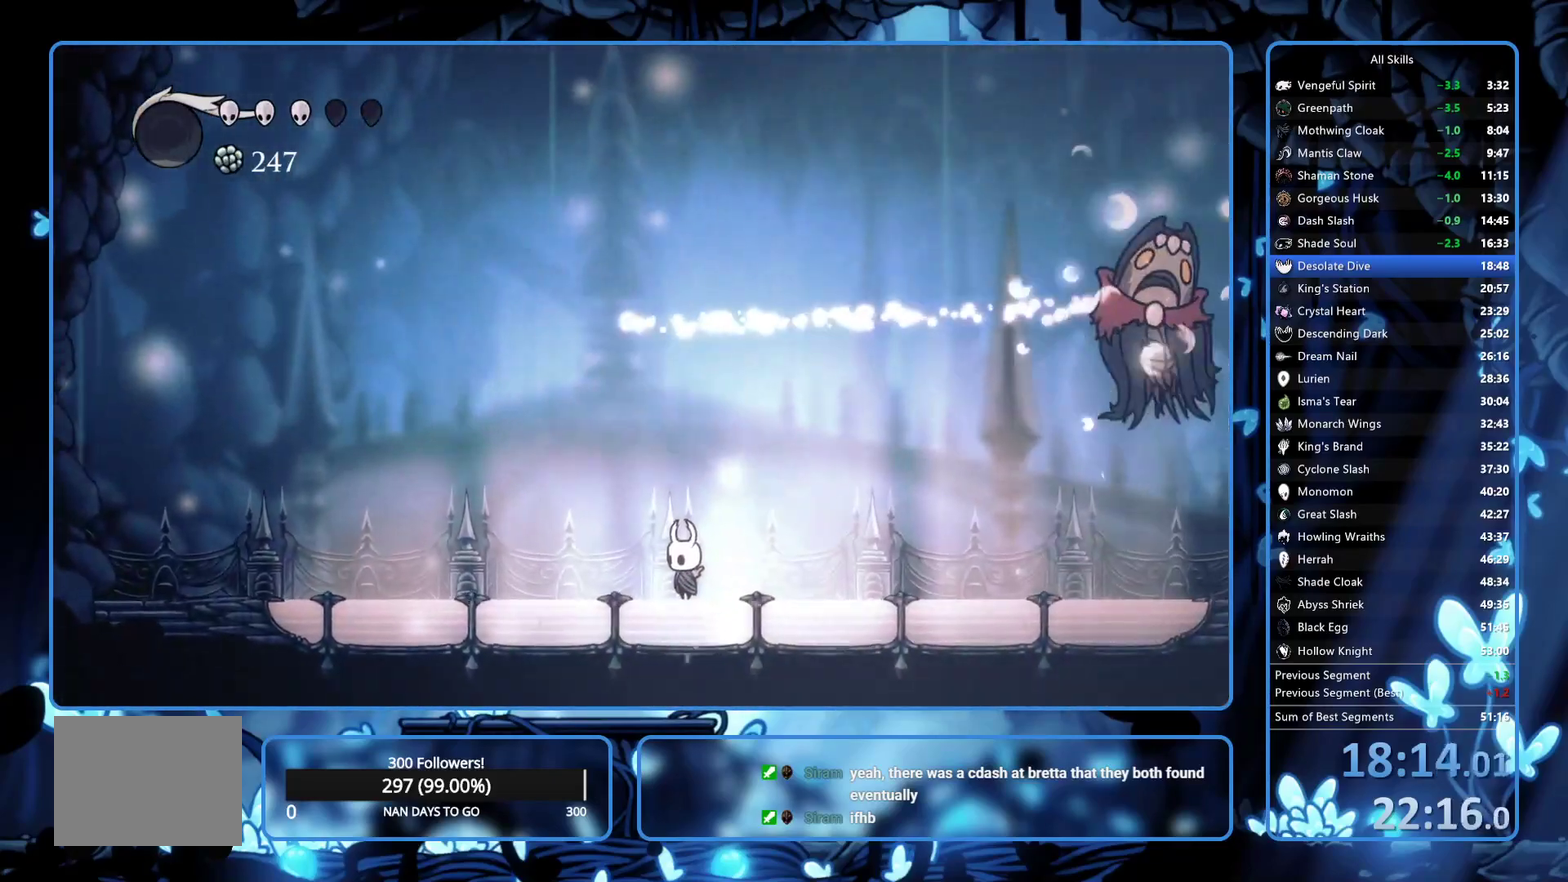
{"buttons": [], "left_stick": "center", "right_stick": "center", "events": []}
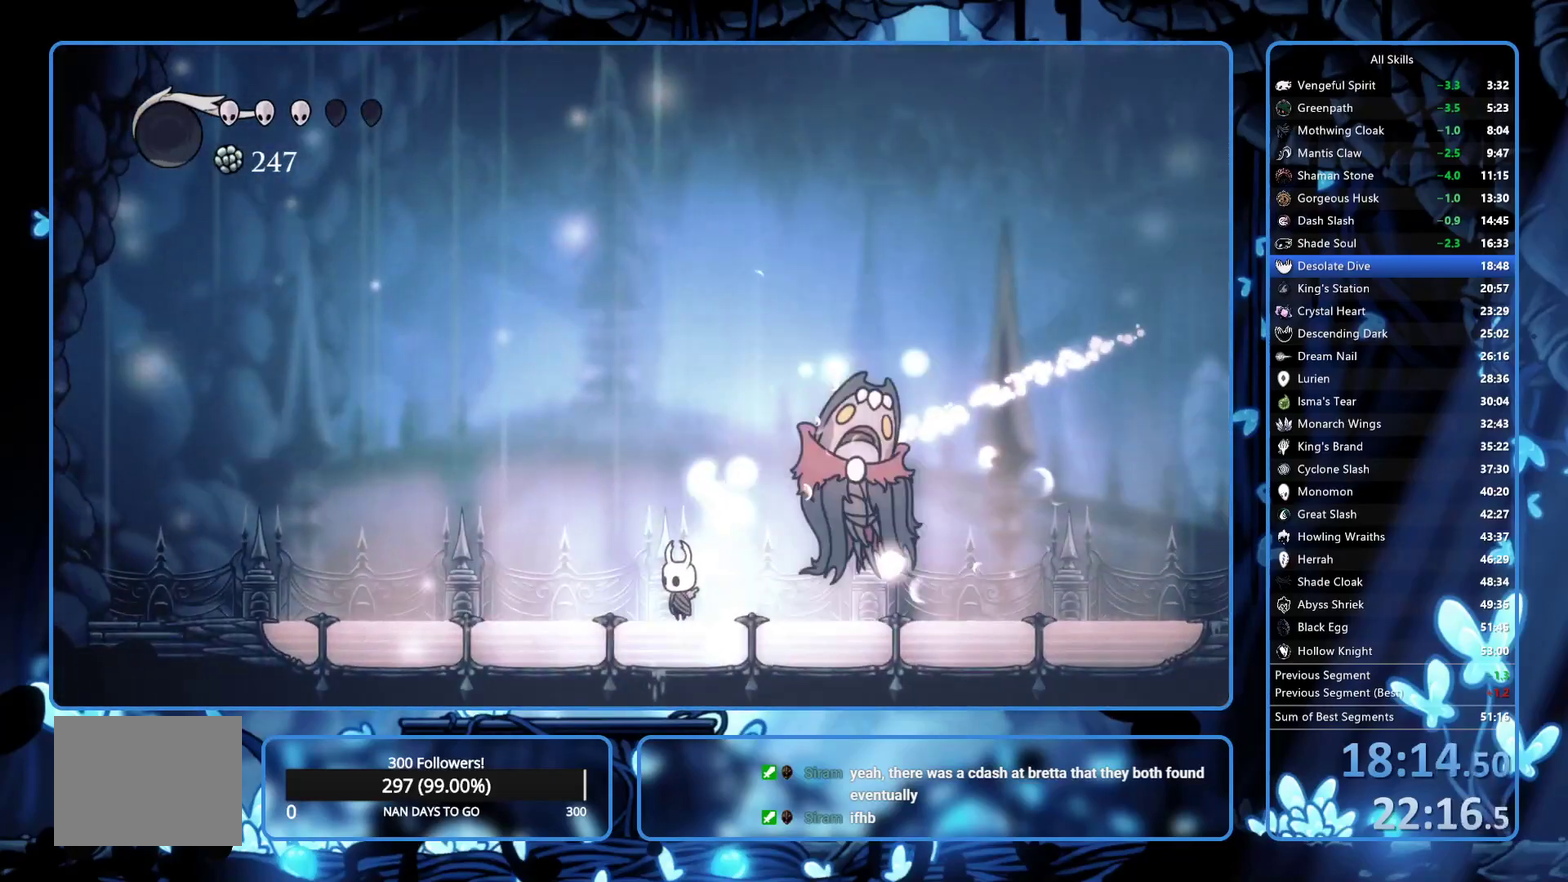
{"buttons": [], "left_stick": "center", "right_stick": "center", "events": []}
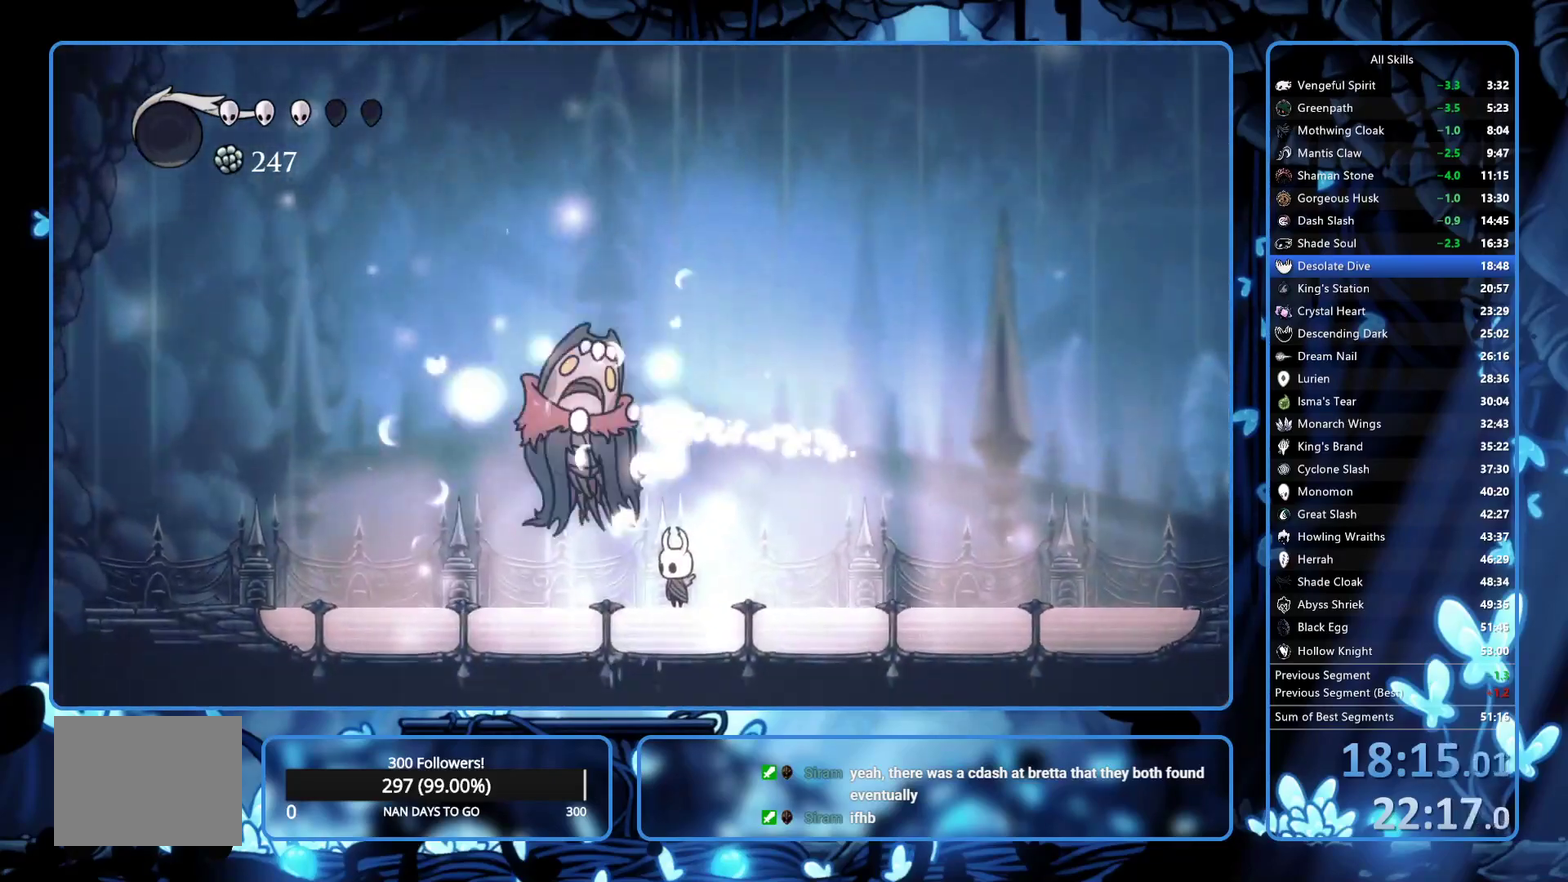
{"buttons": [], "left_stick": "center", "right_stick": "center", "events": []}
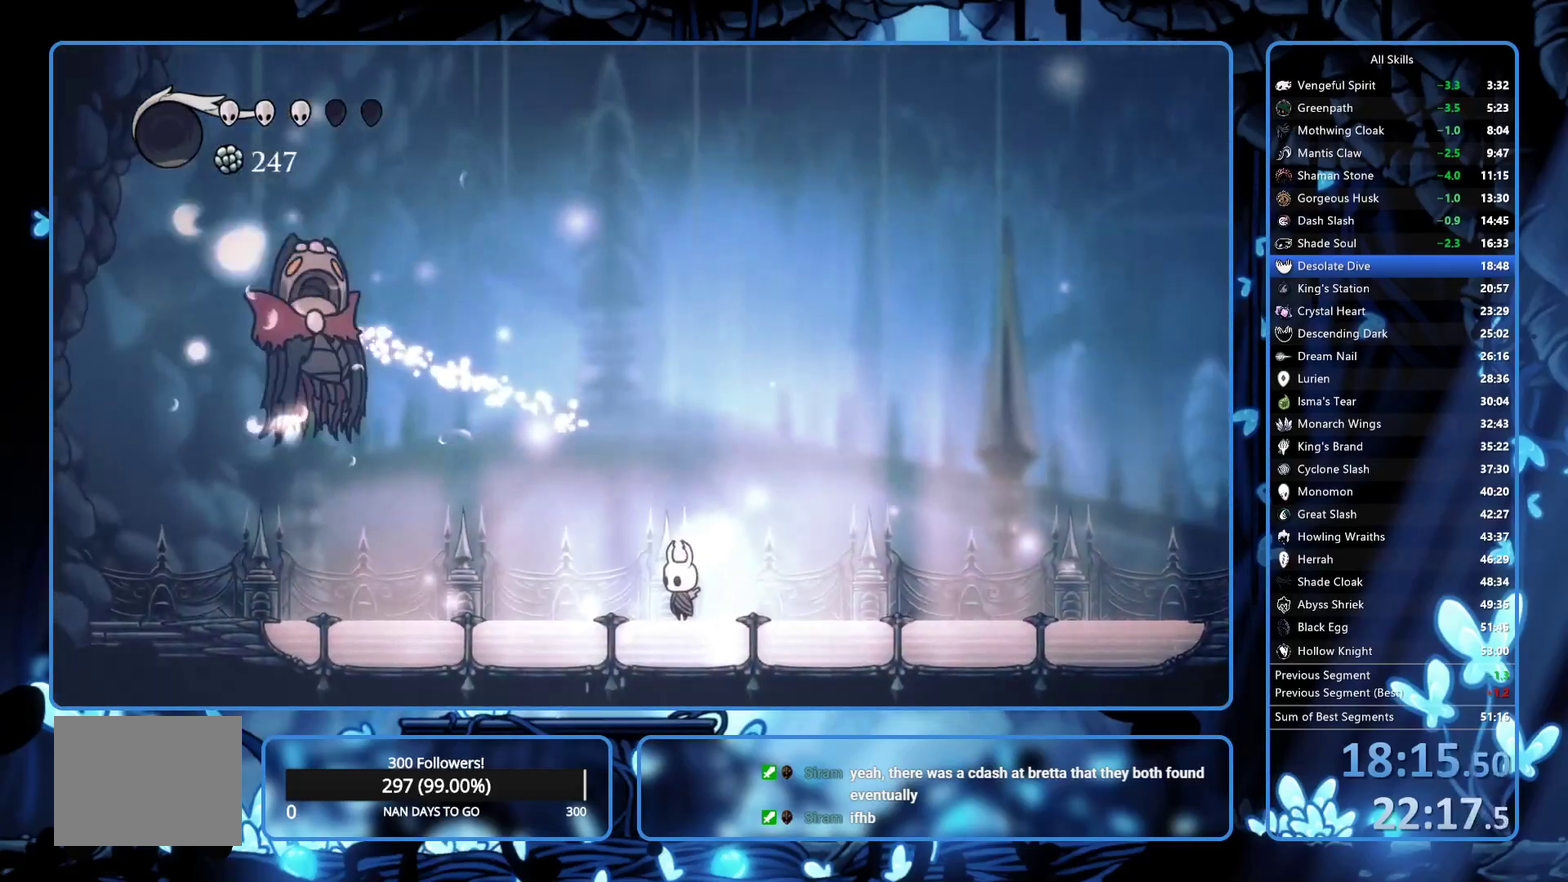
{"buttons": [], "left_stick": "center", "right_stick": "center", "events": []}
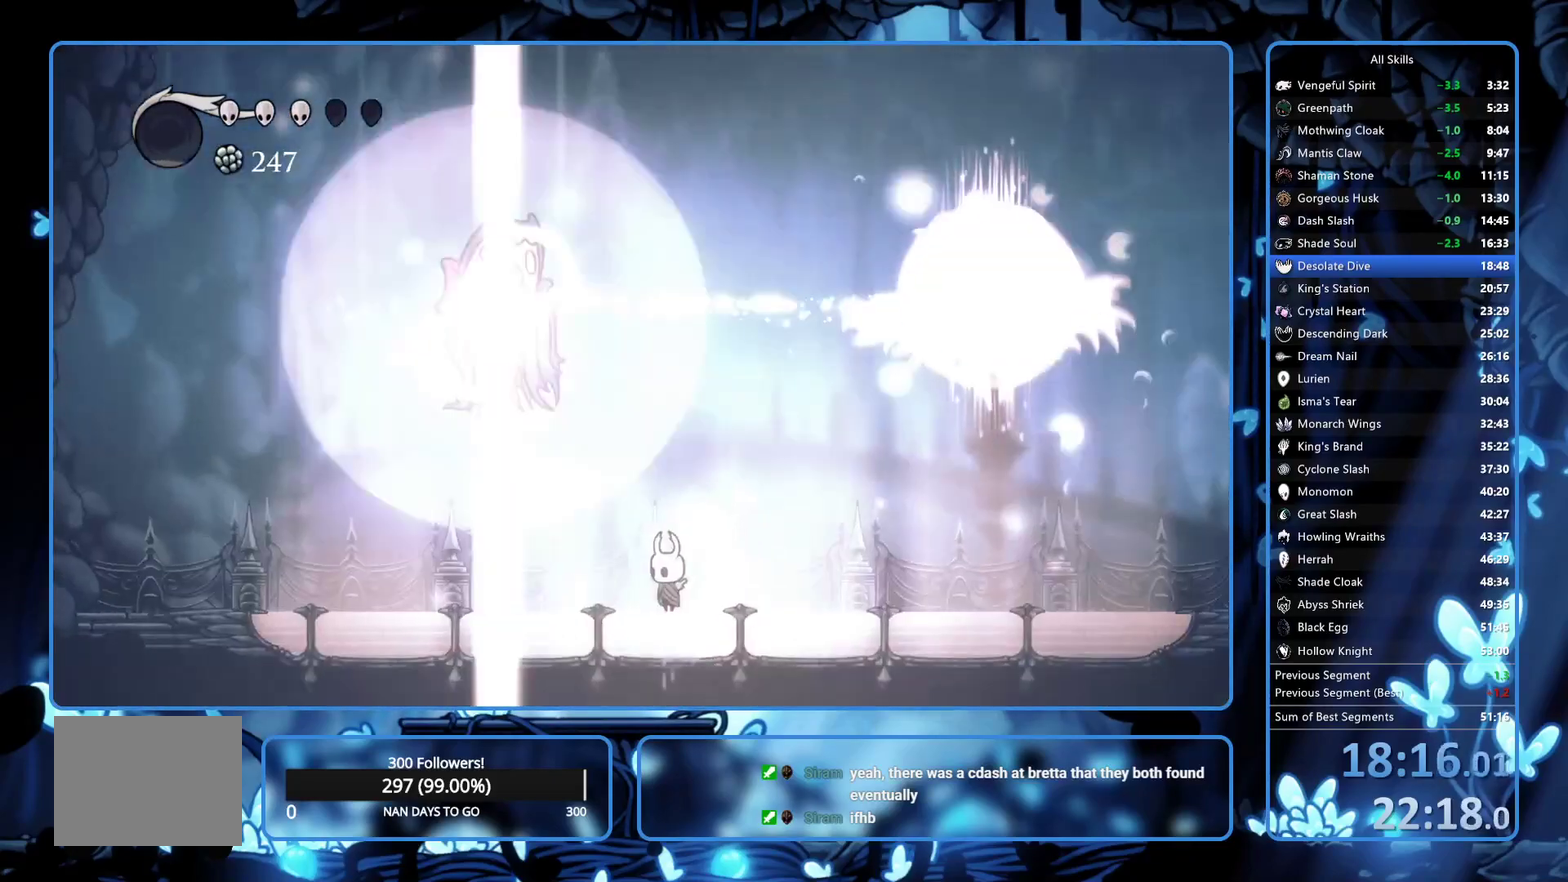
{"buttons": [], "left_stick": "center", "right_stick": "center", "events": []}
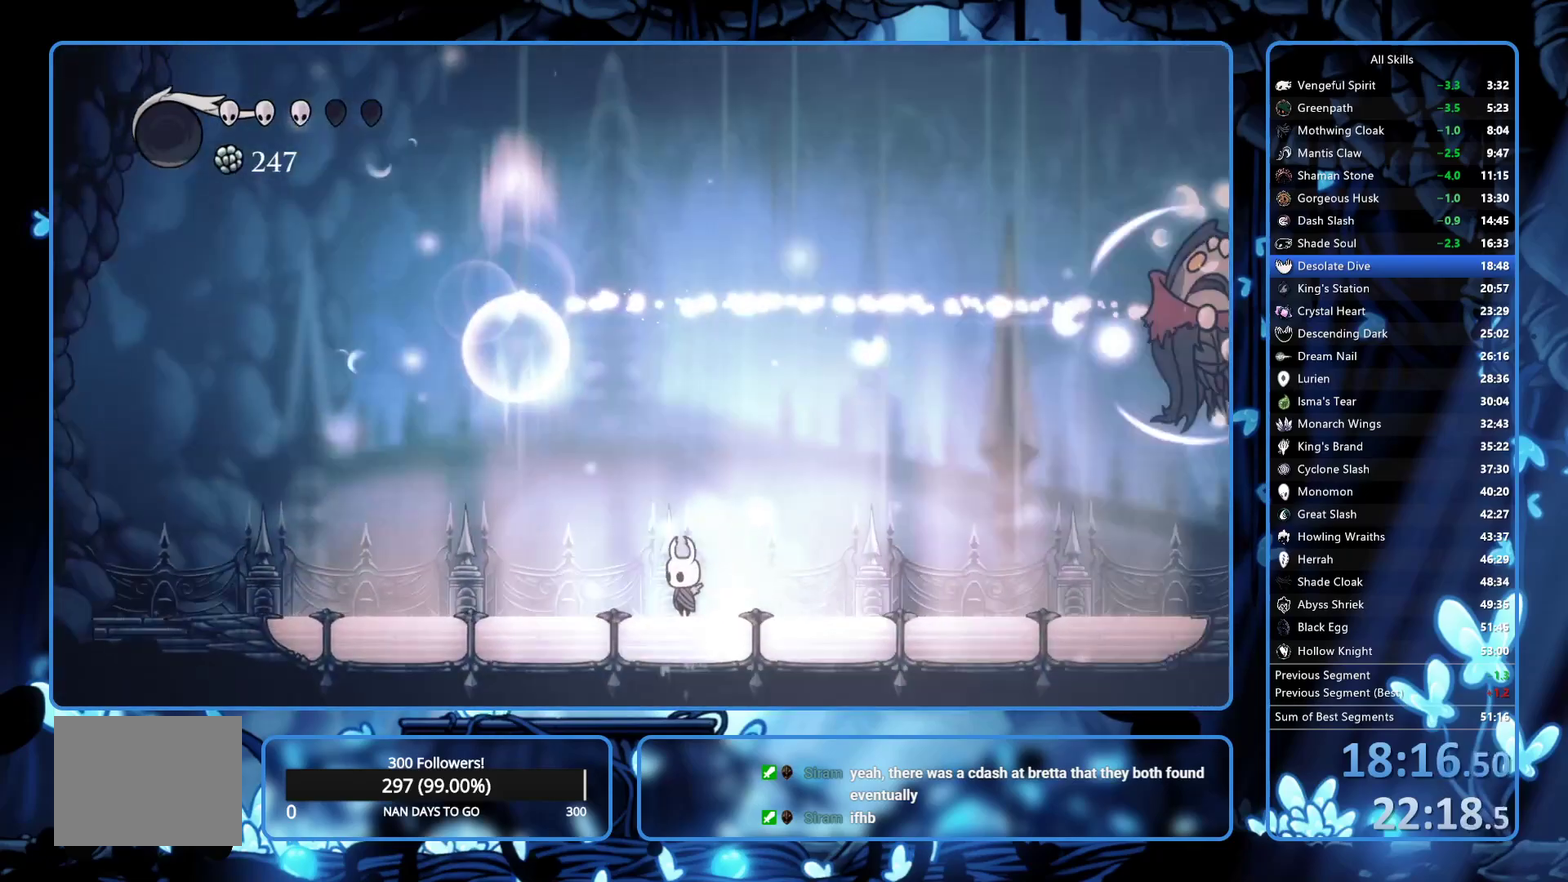
{"buttons": [], "left_stick": "center", "right_stick": "center", "events": []}
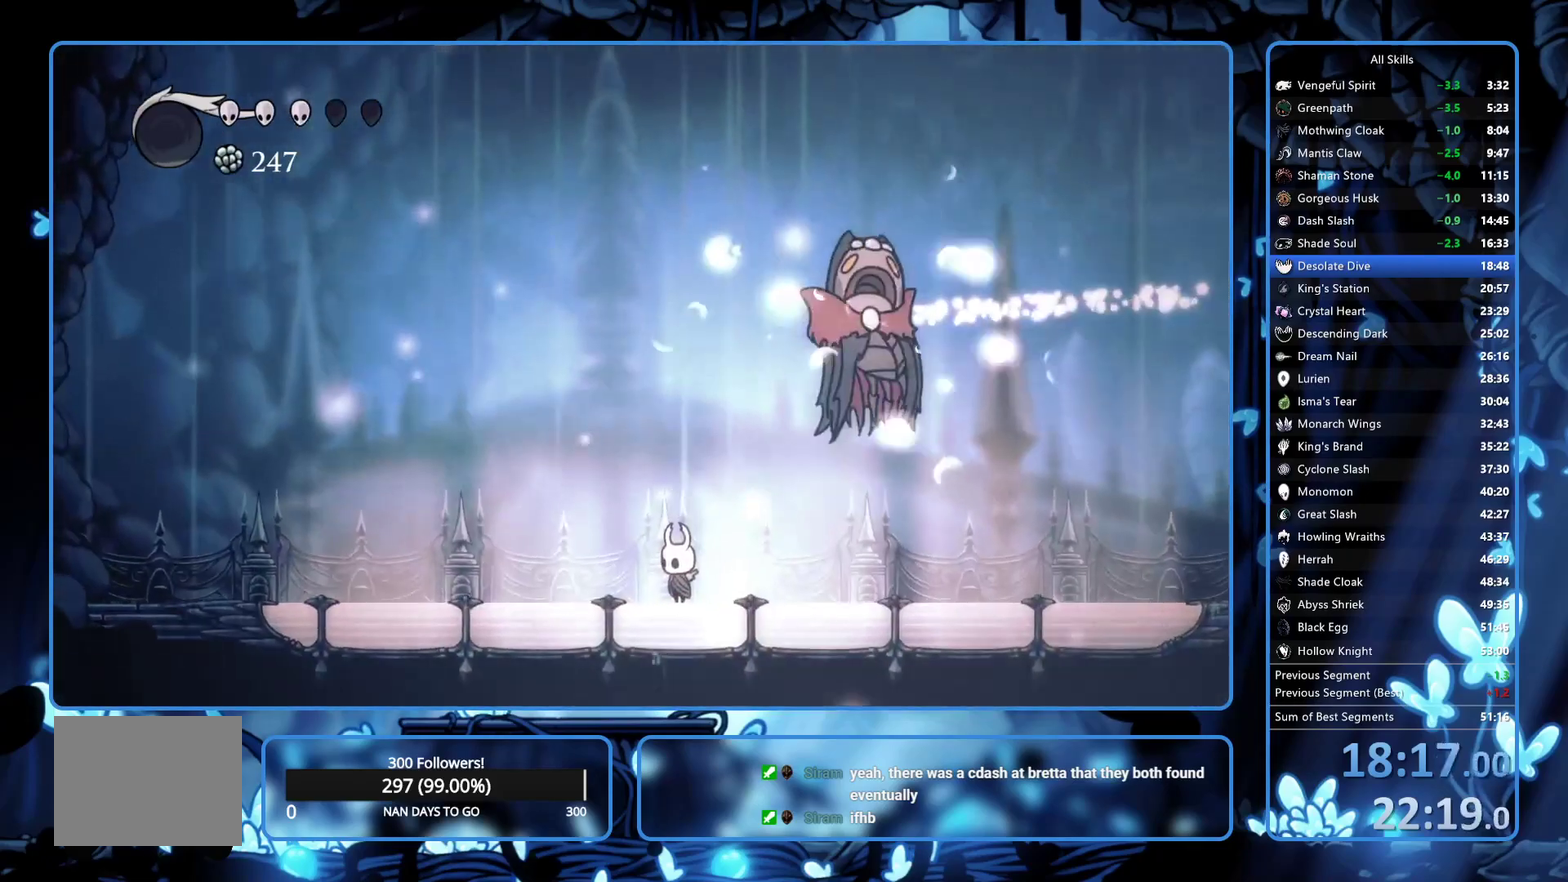
{"buttons": [], "left_stick": "center", "right_stick": "center", "events": []}
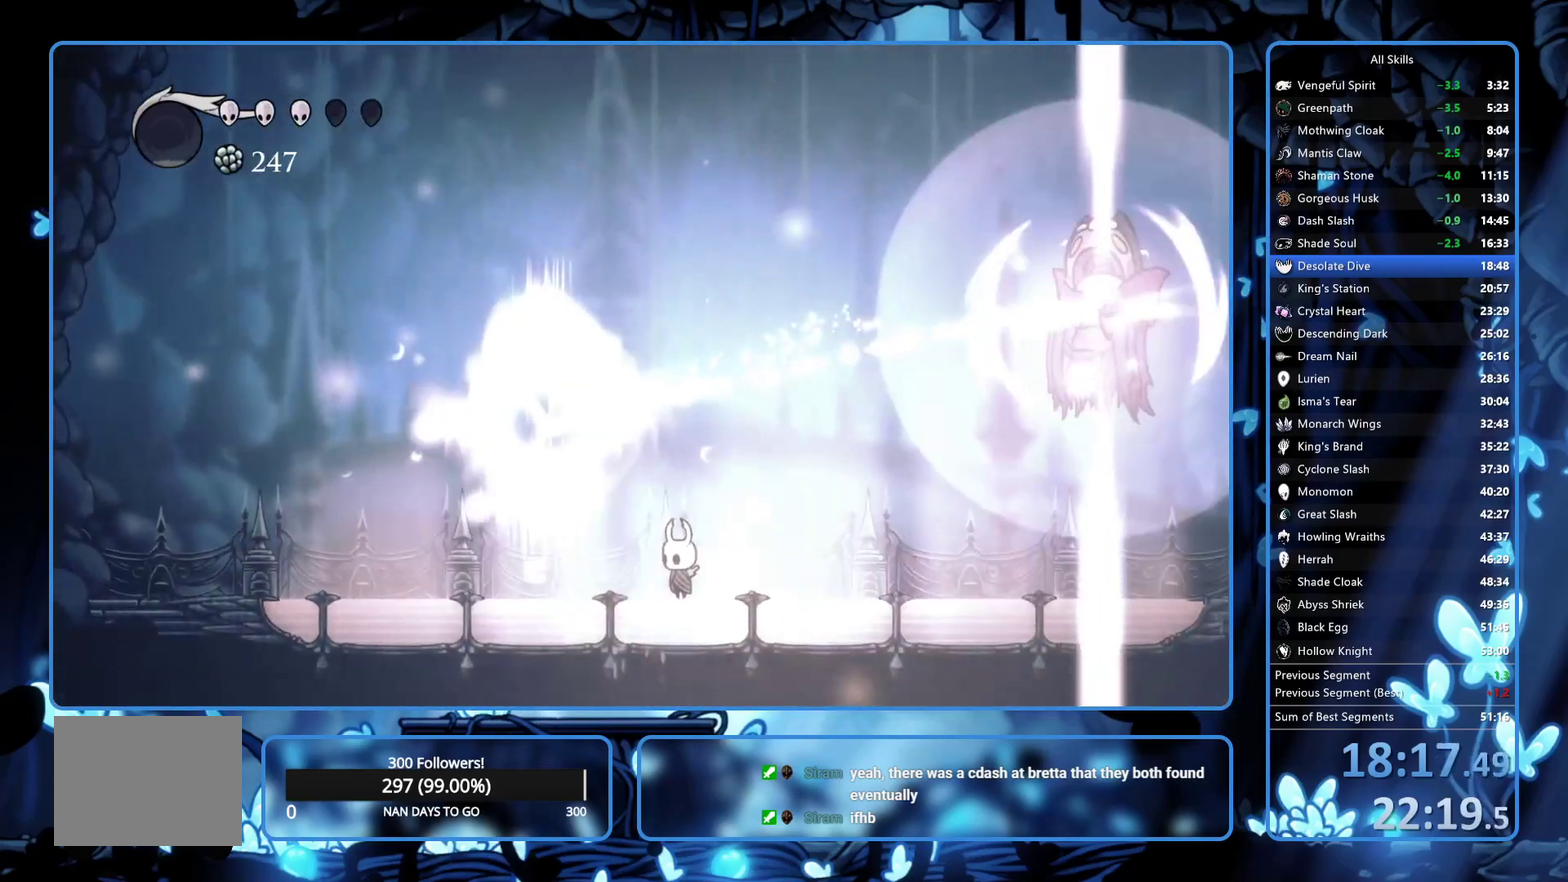
{"buttons": [], "left_stick": "center", "right_stick": "center", "events": []}
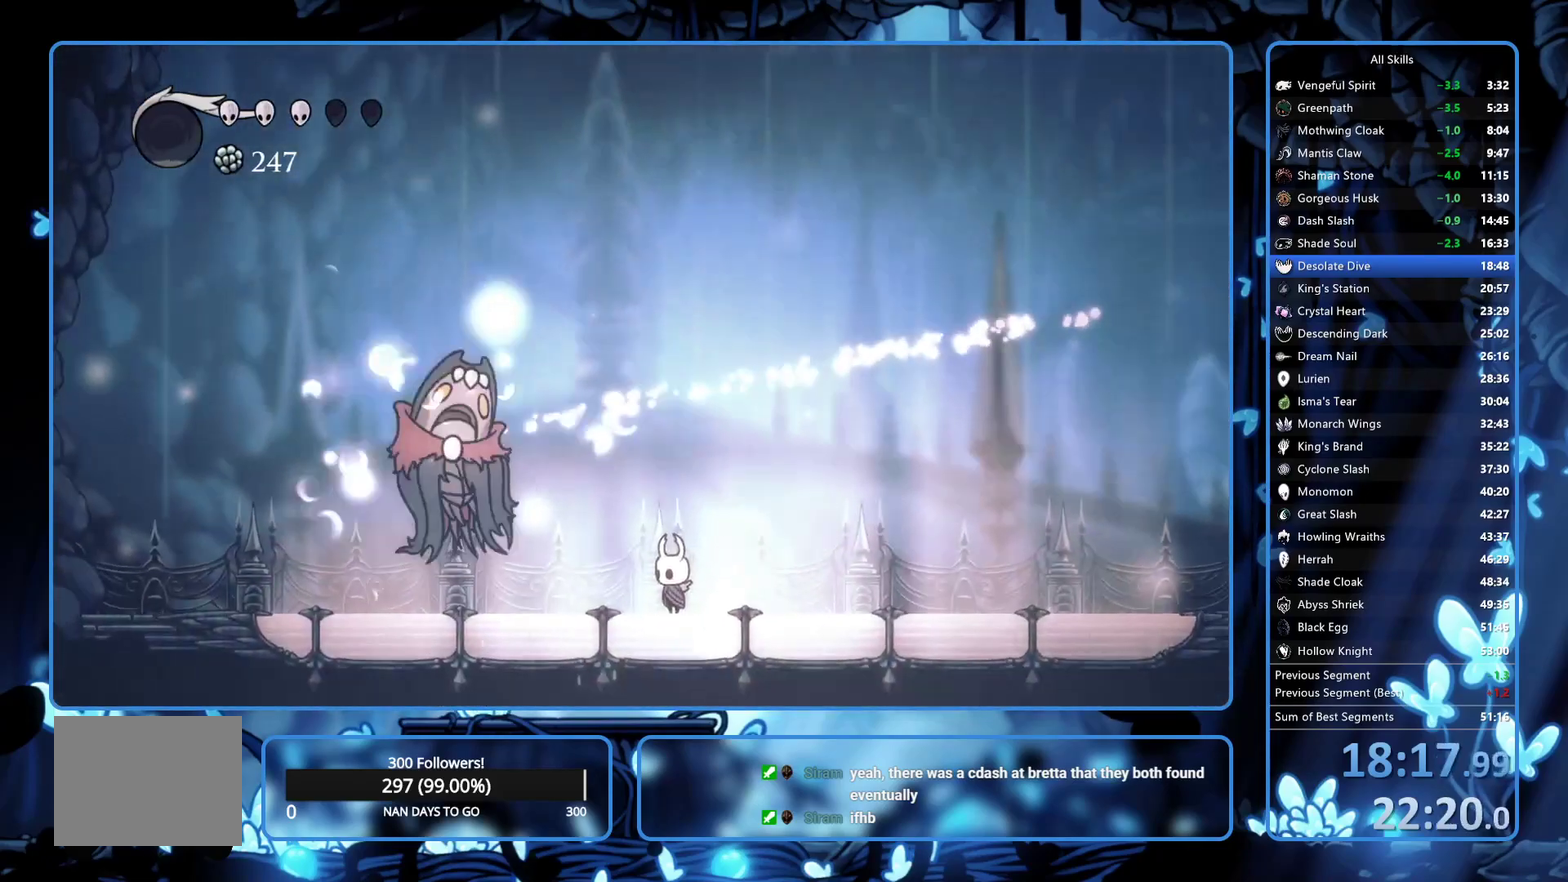
{"buttons": [], "left_stick": "center", "right_stick": "center", "events": []}
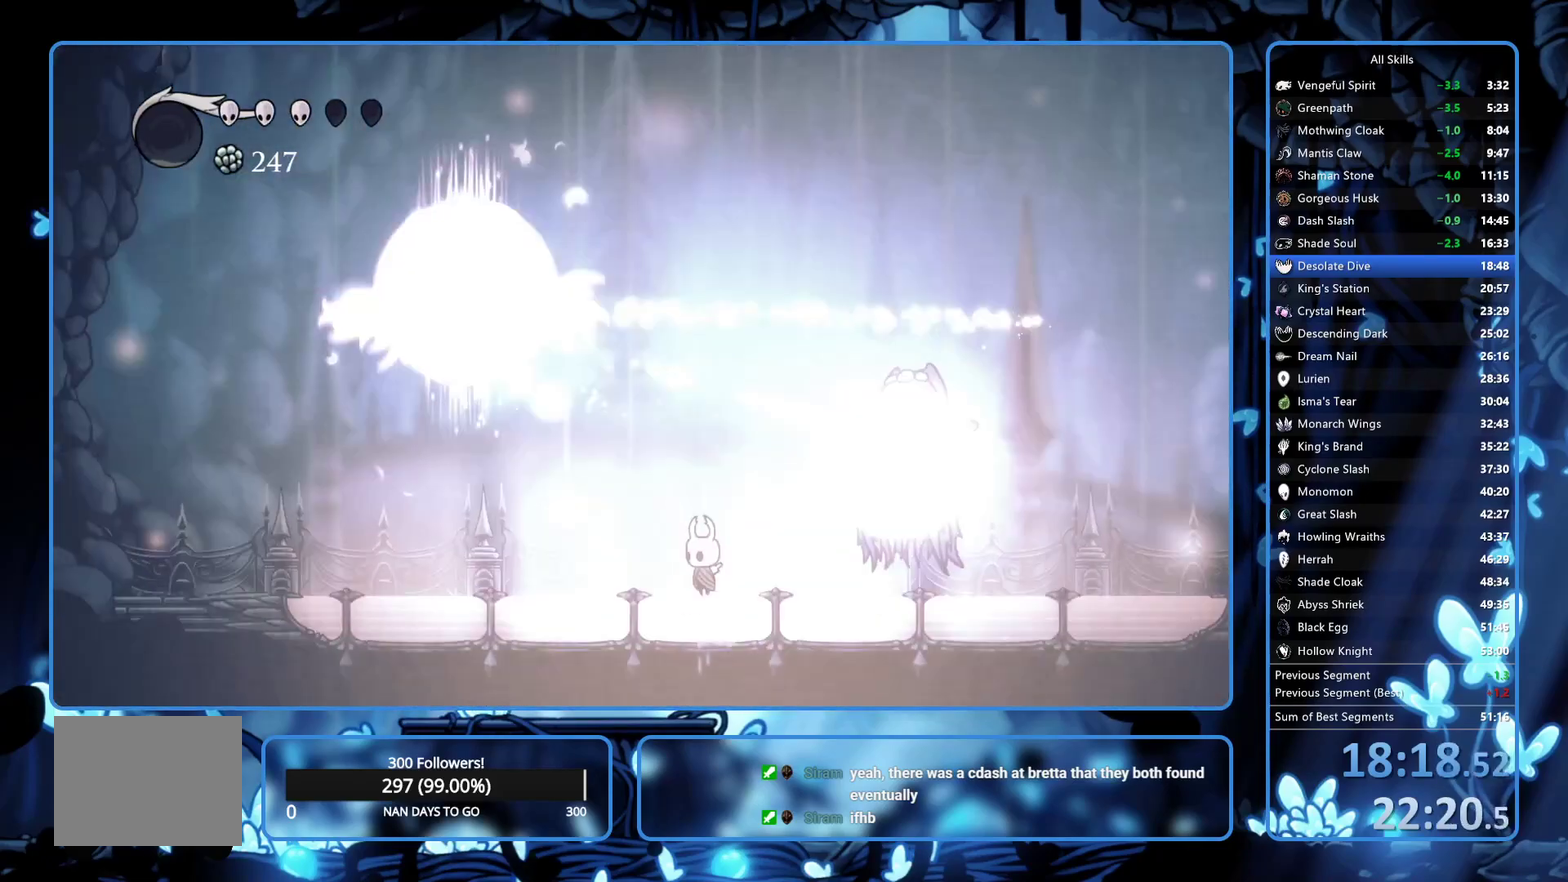
{"buttons": ["A"], "left_stick": "center", "right_stick": "center", "events": [[417, "A", "down"]]}